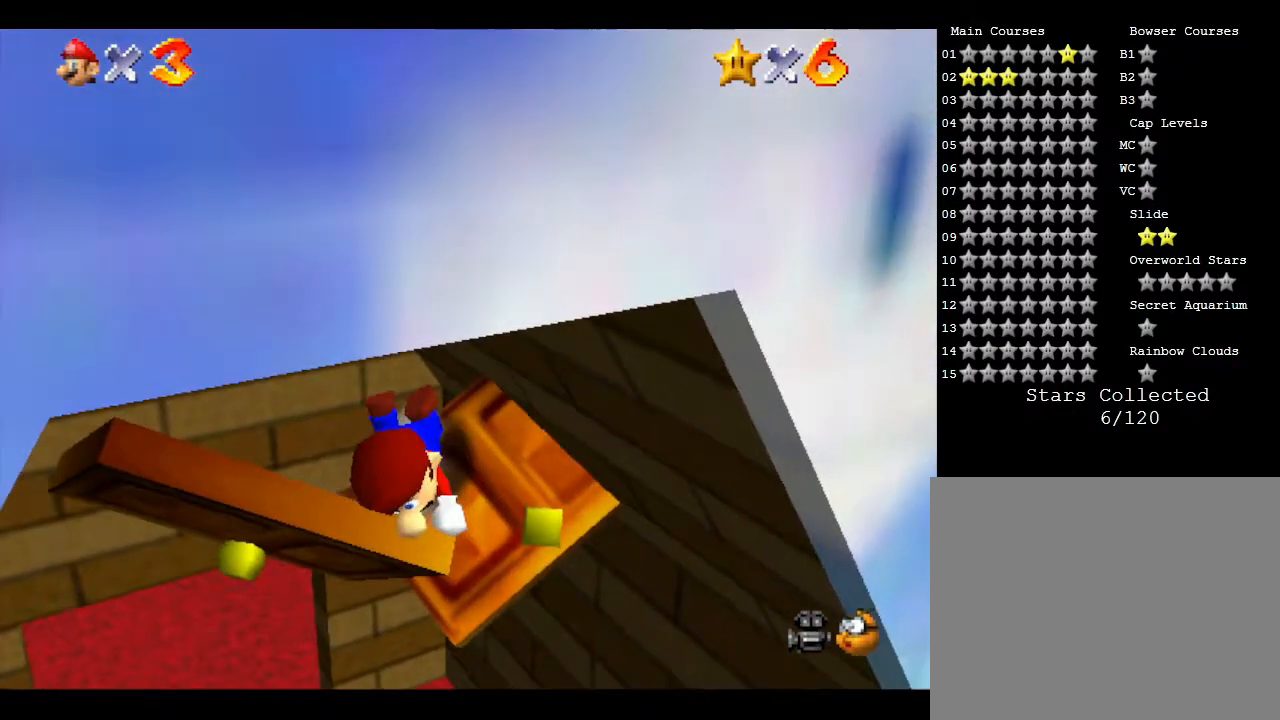
Gameplay with a controller (Nintendo layout); each line is a JSON object with the inputs held at the frame after it. "events" lists button and stick changes between this image and that frame as [ms after this image, input, new state], when the widget could be followed in between. Not read: L3 R3.
{"buttons": [], "left_stick": "center", "events": [[50, "B", "down"], [67, "B", "up"], [167, "B", "down"], [200, "B", "up"], [317, "A", "down"], [317, "B", "down"], [350, "A", "up"], [350, "B", "up"], [467, "A", "down"], [467, "B", "down"], [500, "A", "up"], [500, "B", "up"]]}
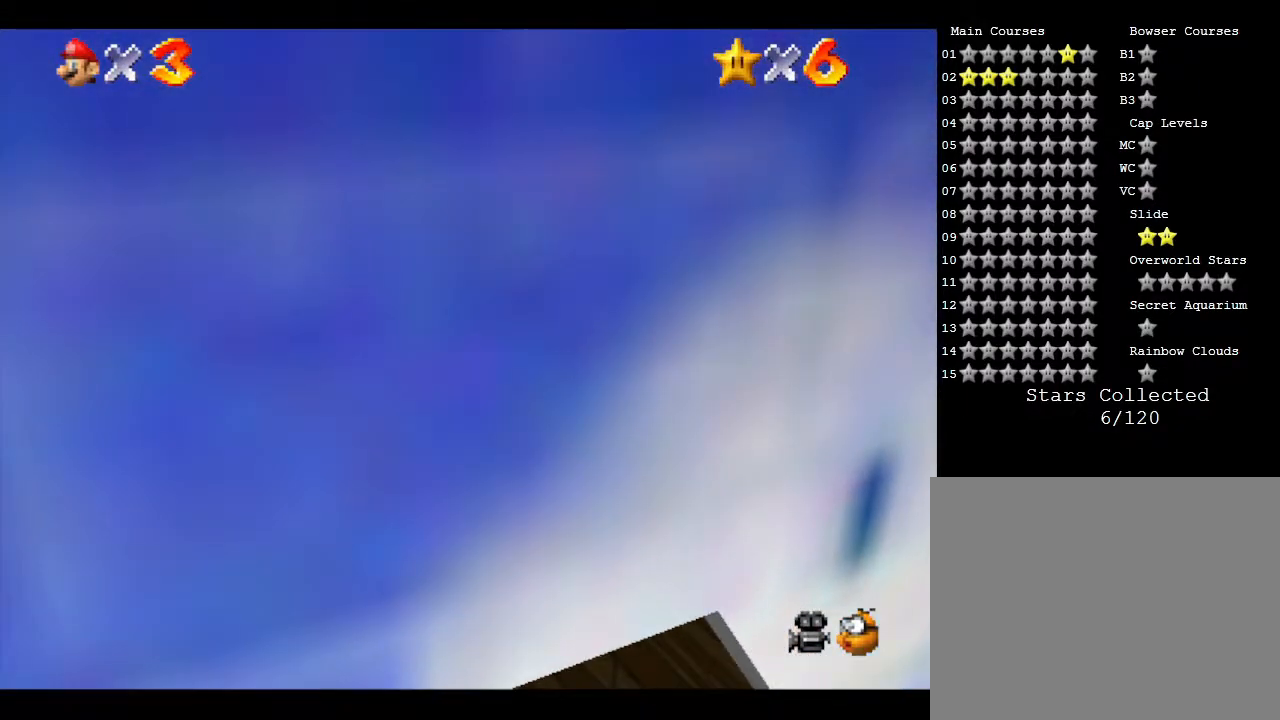
{"buttons": ["A"], "left_stick": "center", "events": [[67, "A", "down"], [67, "B", "down"], [133, "A", "up"], [133, "B", "up"], [200, "A", "down"], [200, "B", "down"], [283, "A", "up"], [283, "B", "up"], [300, "A", "down"], [300, "B", "down"], [400, "A", "up"], [400, "B", "up"], [433, "A", "down"], [433, "B", "down"], [500, "B", "up"]]}
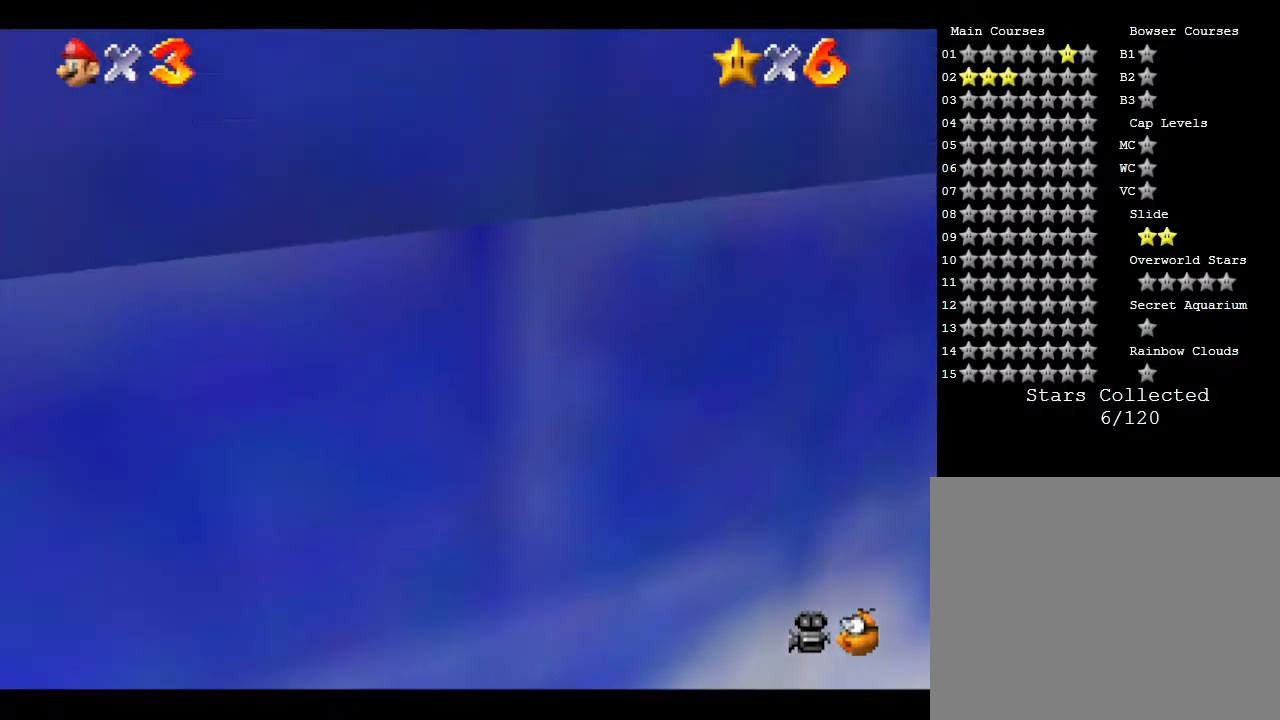
{"buttons": [], "left_stick": "center", "events": [[67, "A", "up"], [150, "B", "down"], [183, "B", "up"], [250, "B", "down"], [333, "B", "up"], [400, "B", "down"], [483, "B", "up"]]}
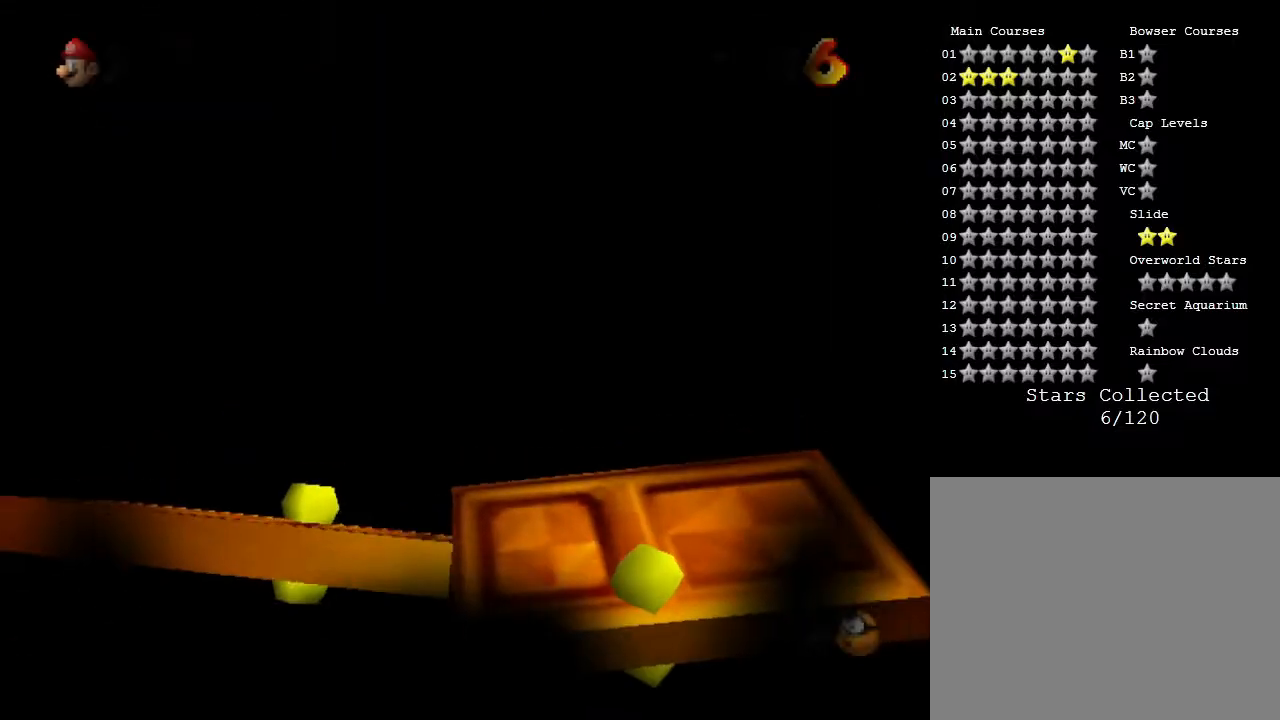
{"buttons": [], "left_stick": "center", "events": [[17, "B", "down"], [100, "B", "up"], [167, "B", "down"], [267, "B", "up"], [367, "B", "down"], [417, "B", "up"]]}
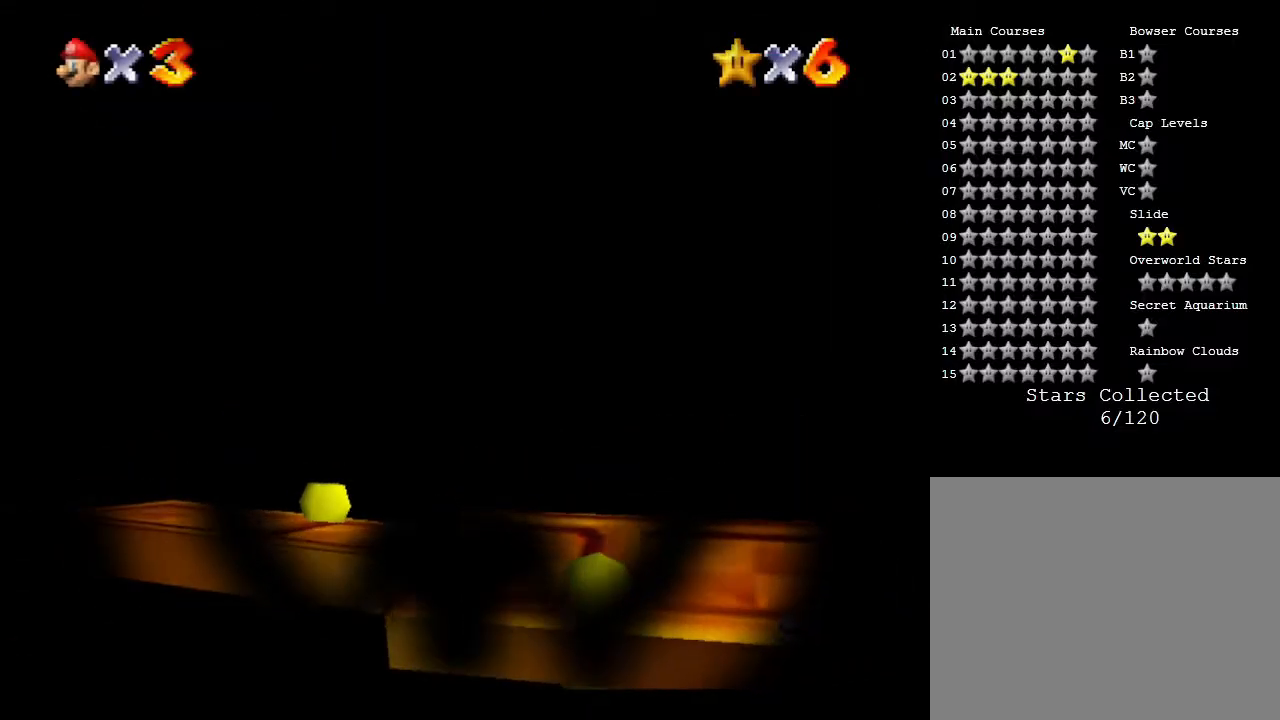
{"buttons": [], "left_stick": "center", "events": []}
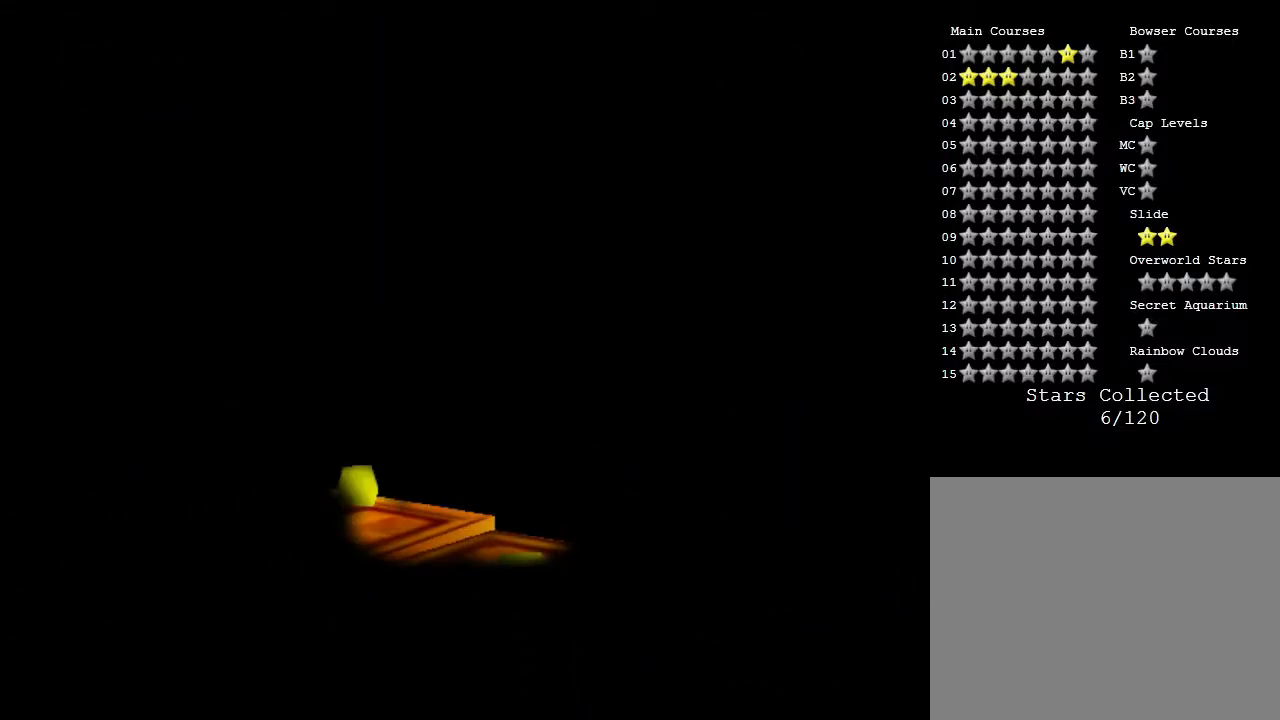
{"buttons": [], "left_stick": "center", "events": []}
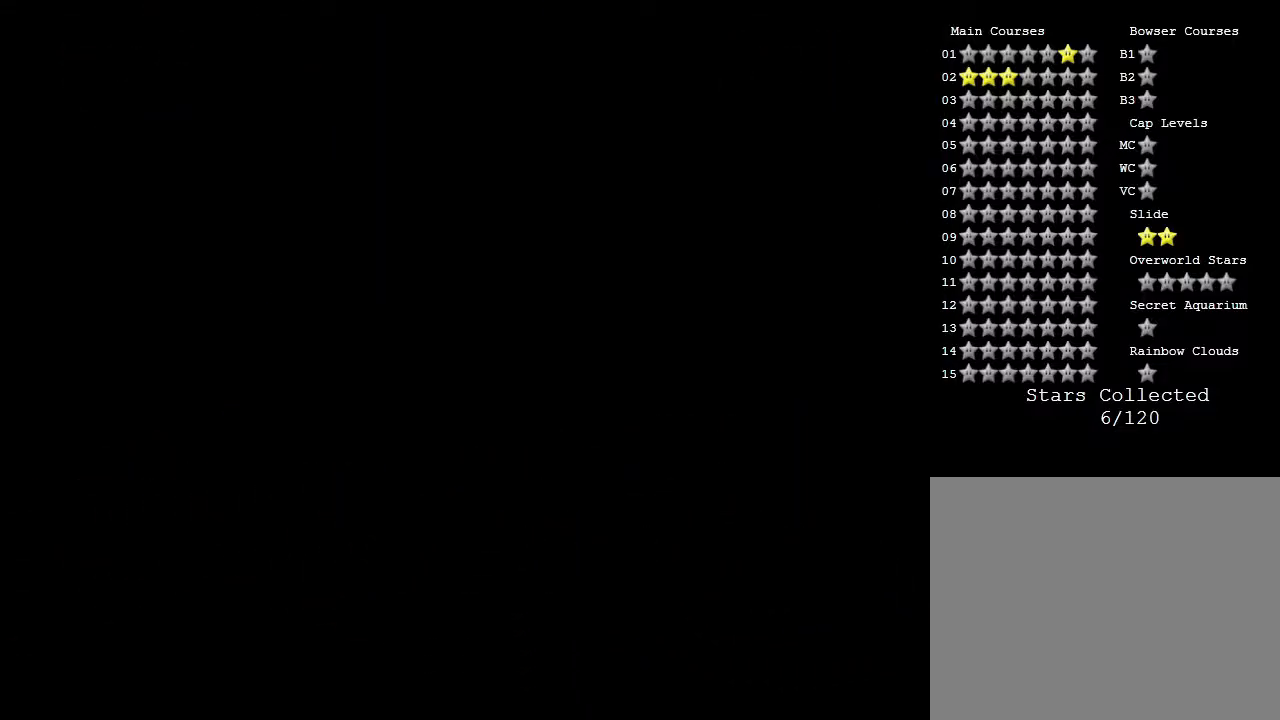
{"buttons": [], "left_stick": "center", "events": []}
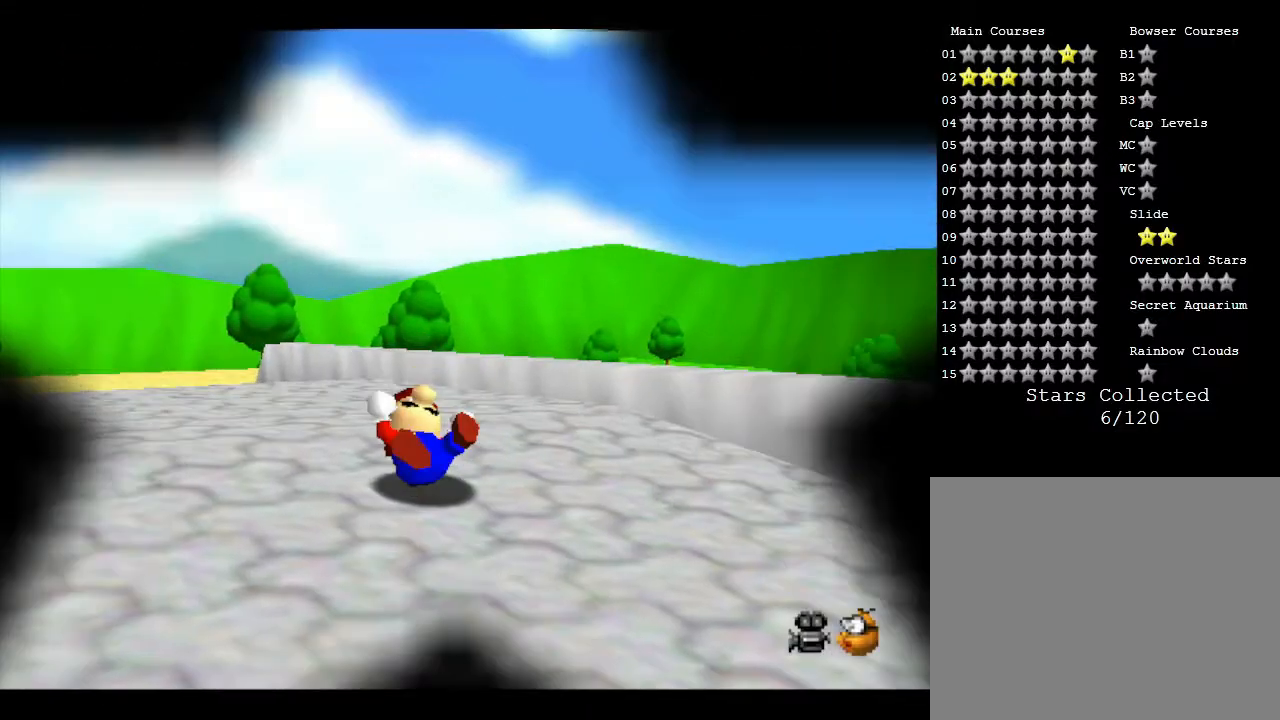
{"buttons": ["C_LEFT"], "left_stick": "center", "events": [[467, "C_LEFT", "down"]]}
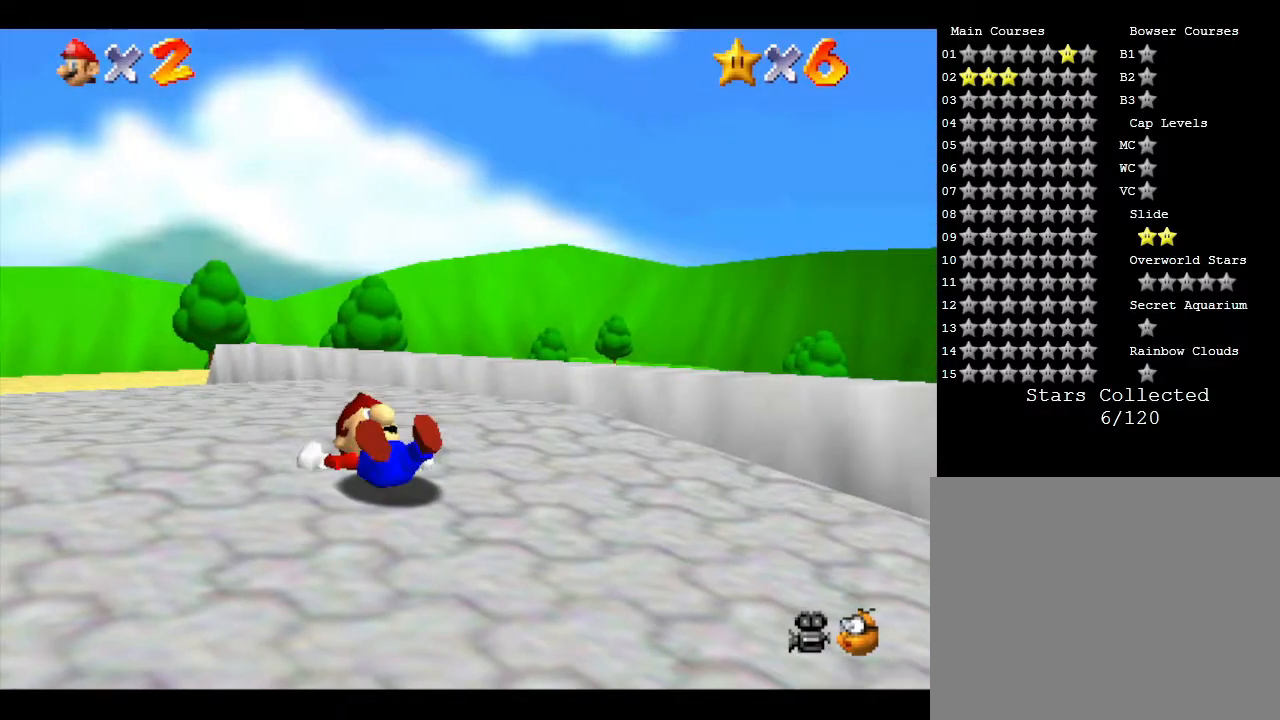
{"buttons": [], "left_stick": "center", "events": [[117, "C_LEFT", "up"], [367, "C_LEFT", "down"], [467, "C_LEFT", "up"]]}
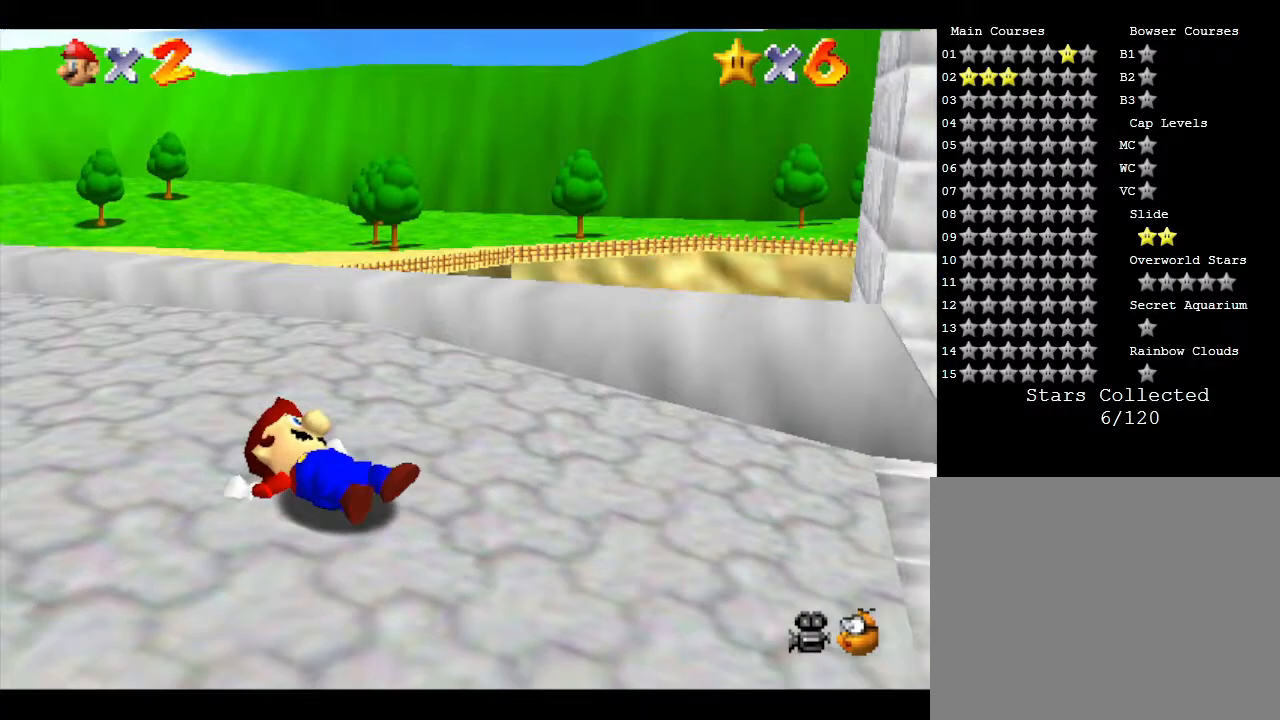
{"buttons": [], "left_stick": "center", "events": [[100, "C_LEFT", "down"], [283, "C_LEFT", "up"]]}
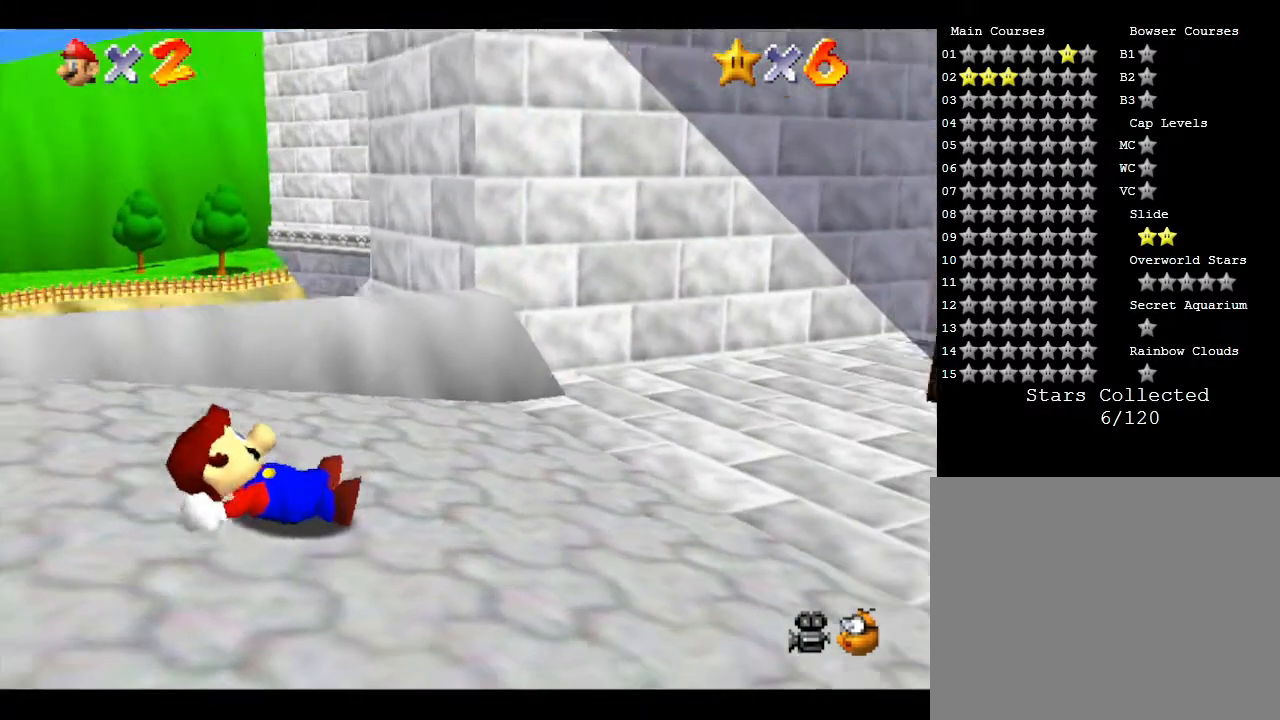
{"buttons": [], "left_stick": "up-right", "events": [[283, "C_LEFT", "down"], [317, "left_stick", "up-right"], [383, "C_LEFT", "up"]]}
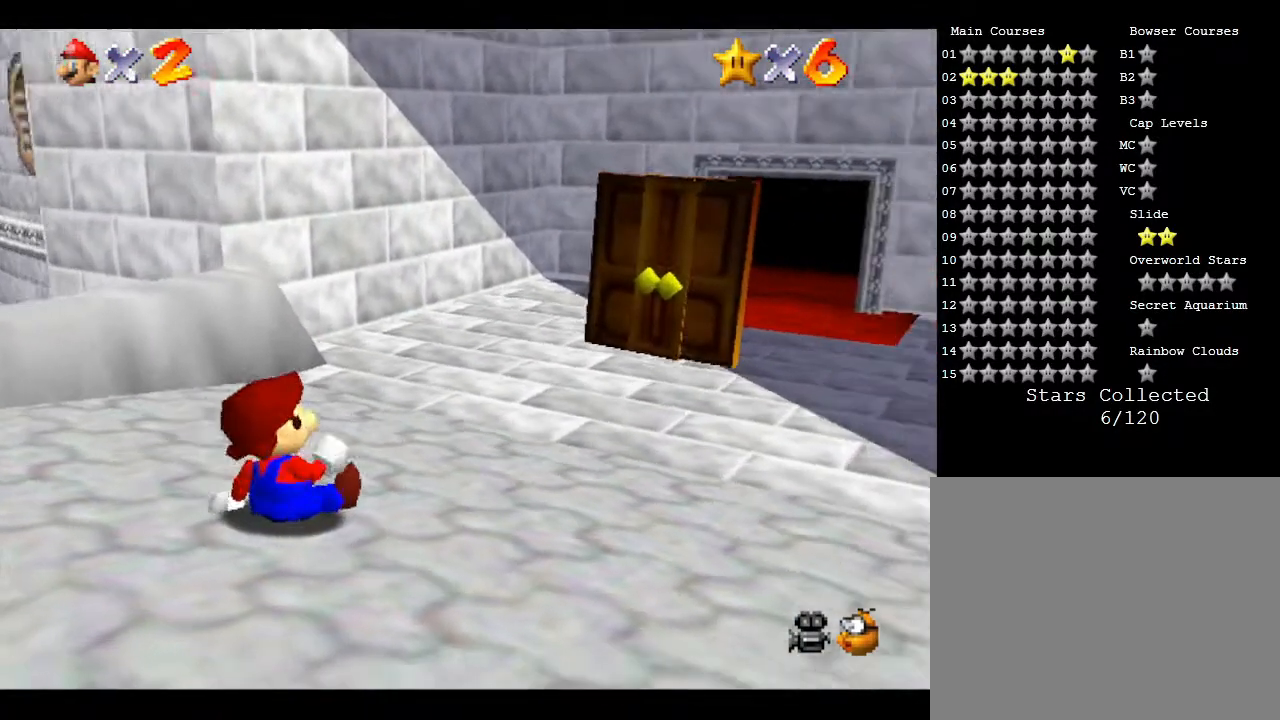
{"buttons": [], "left_stick": "center", "events": [[267, "left_stick", "center"]]}
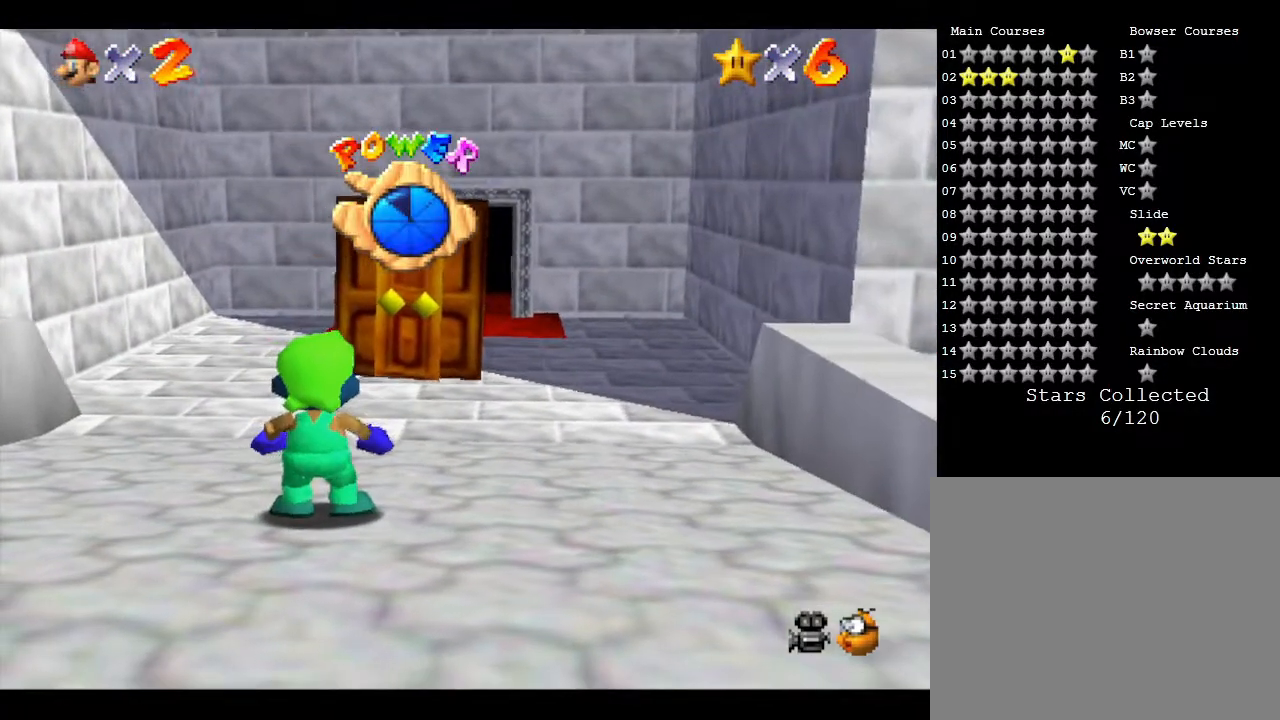
{"buttons": [], "left_stick": "up", "events": [[367, "left_stick", "up"]]}
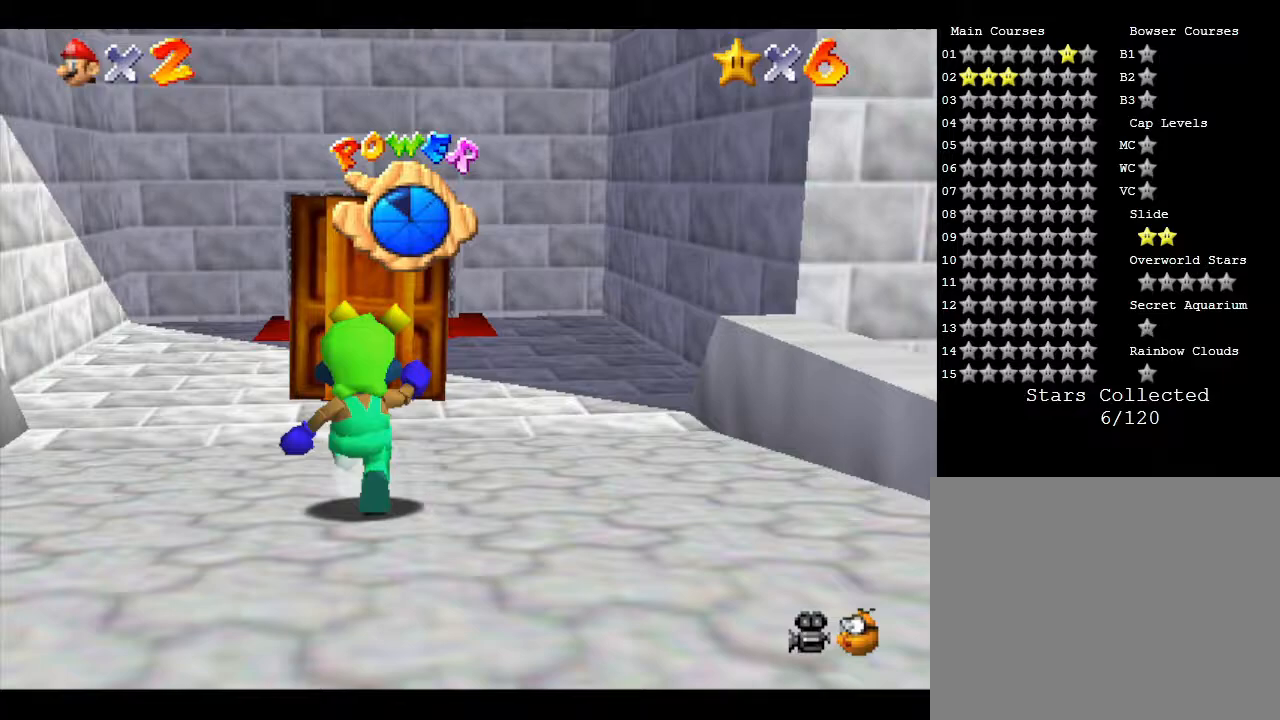
{"buttons": [], "left_stick": "up", "events": []}
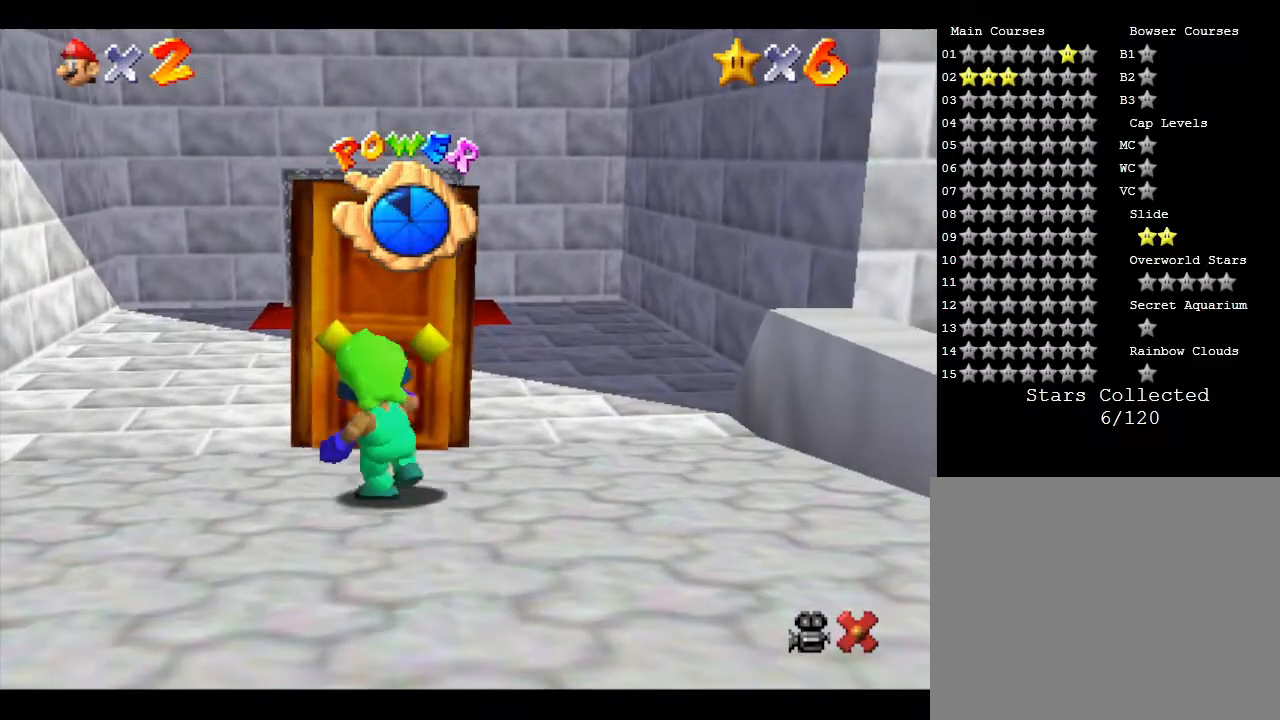
{"buttons": [], "left_stick": "center", "events": [[367, "left_stick", "center"]]}
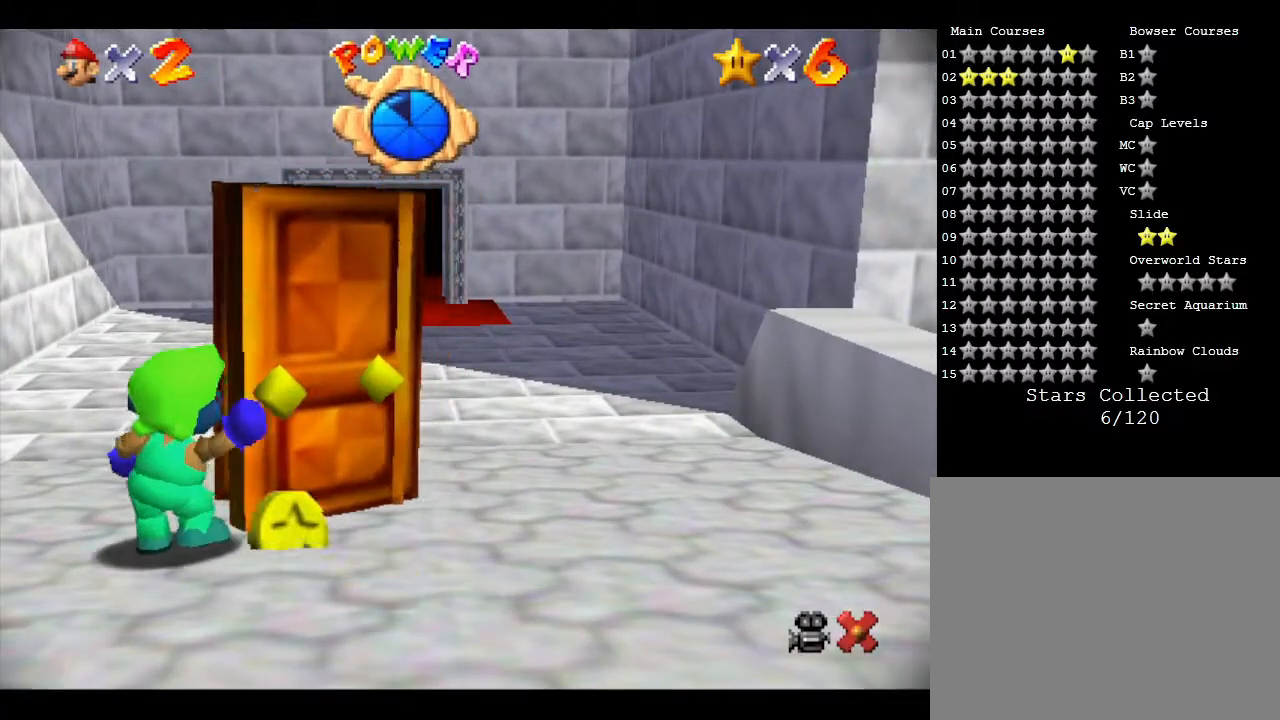
{"buttons": [], "left_stick": "center", "events": []}
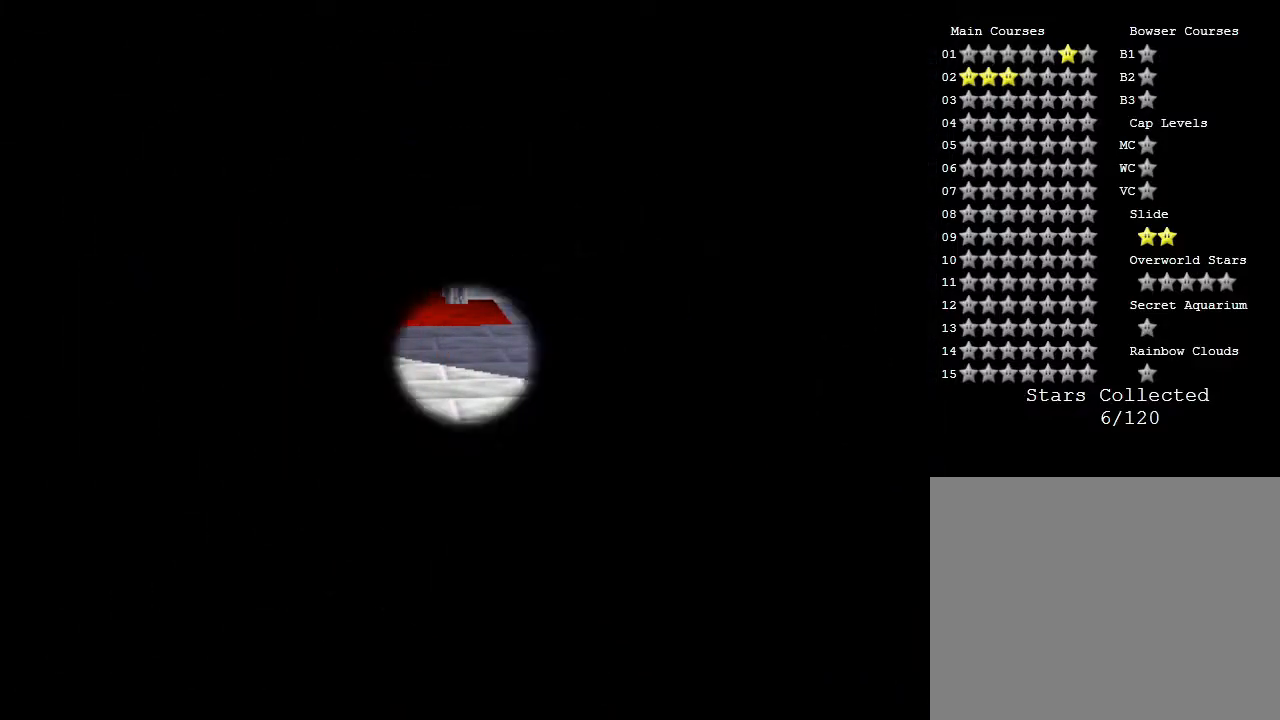
{"buttons": [], "left_stick": "center", "events": []}
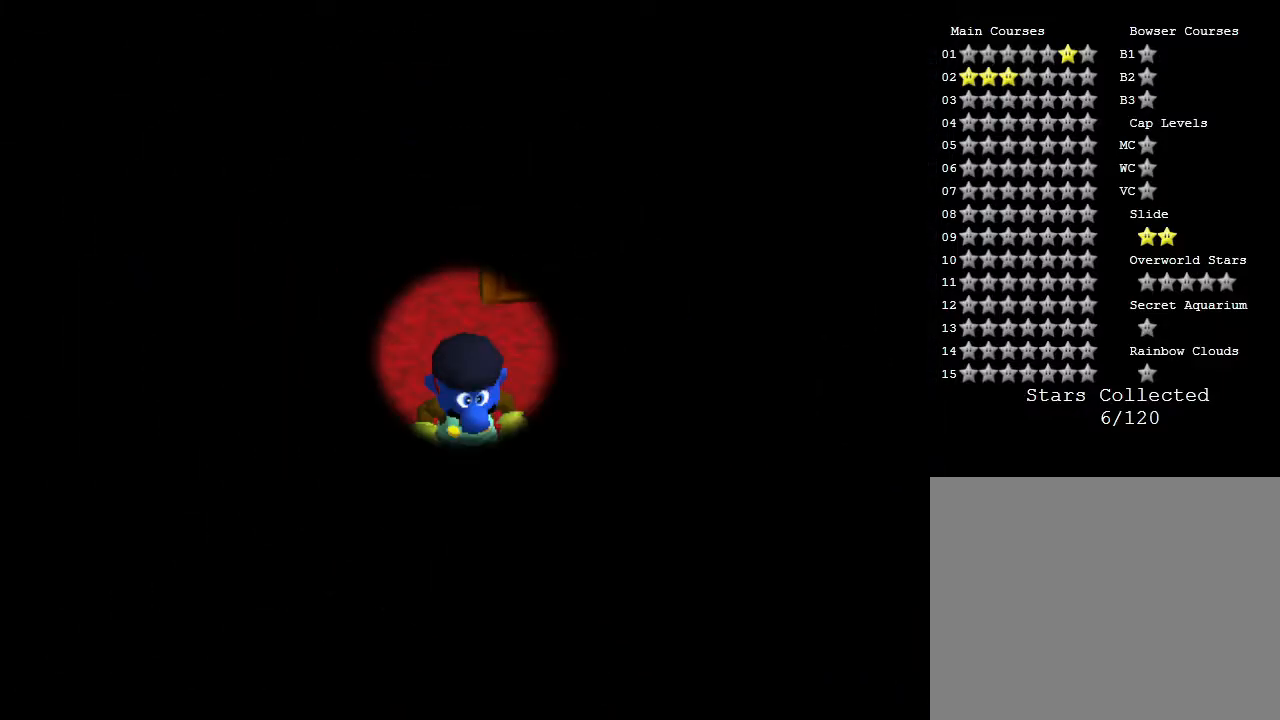
{"buttons": [], "left_stick": "center", "events": []}
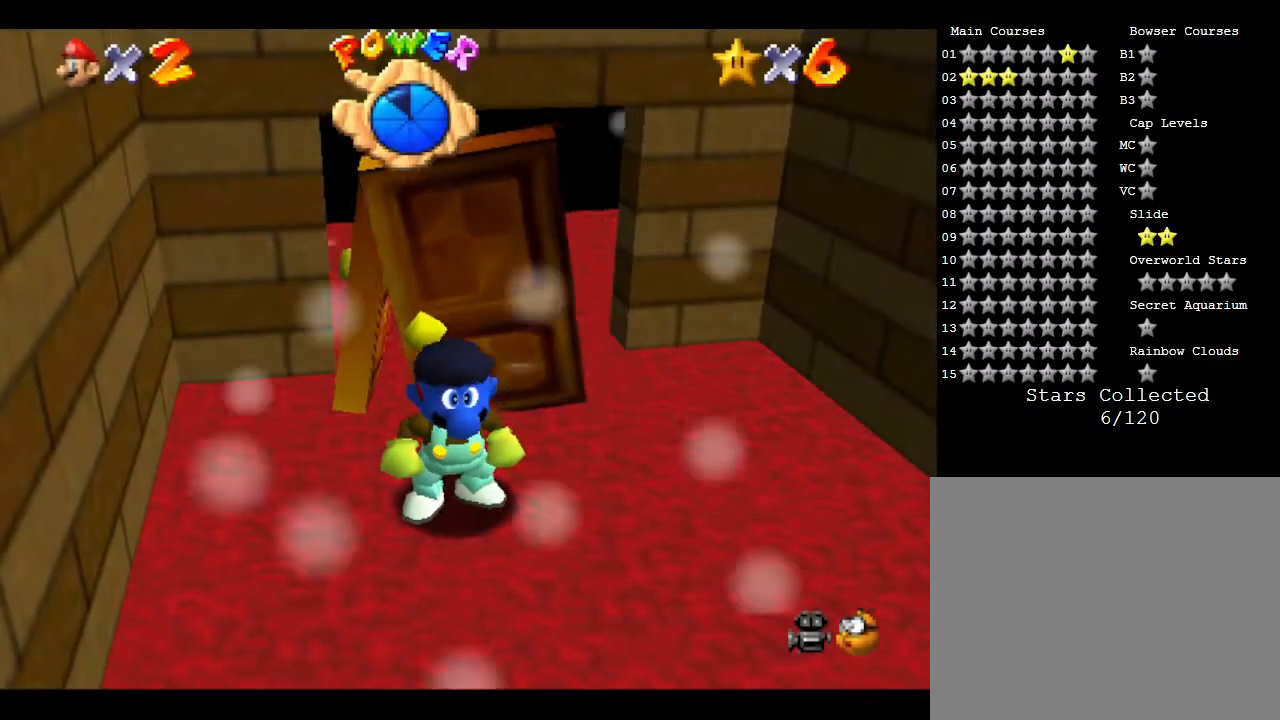
{"buttons": [], "left_stick": "down-right", "events": [[417, "left_stick", "down-right"]]}
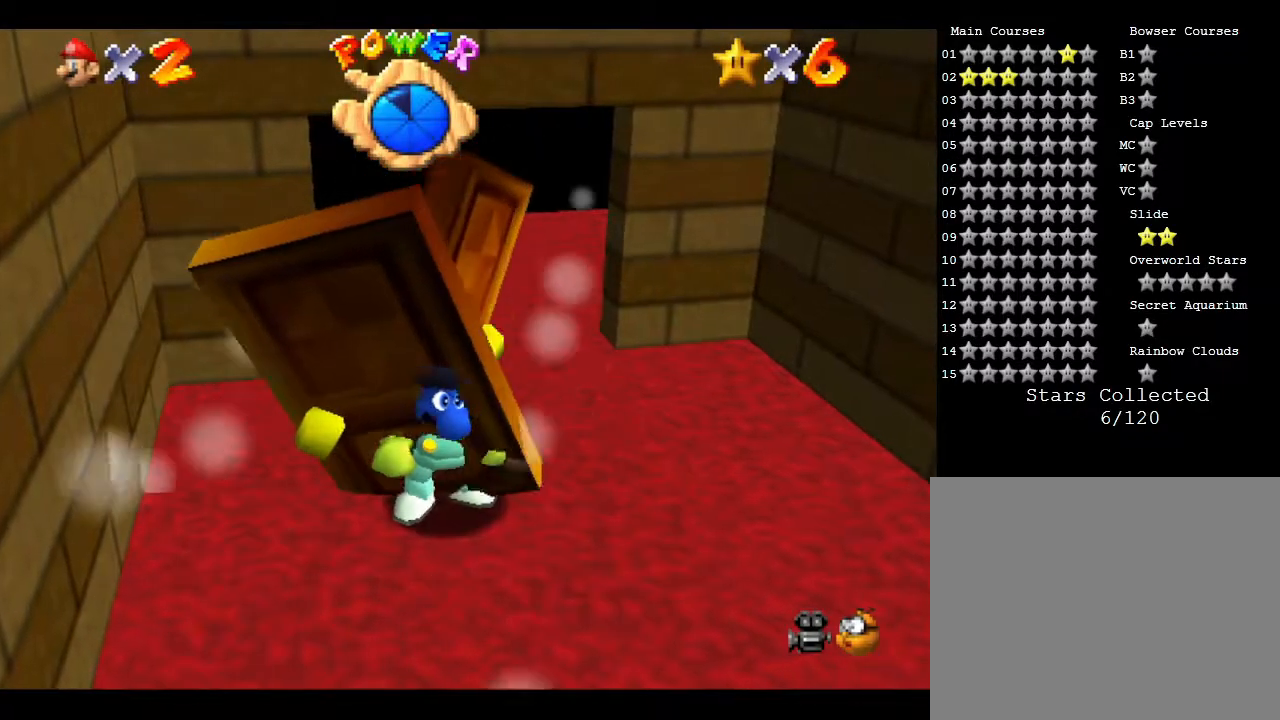
{"buttons": [], "left_stick": "down", "events": [[33, "left_stick", "center"], [217, "left_stick", "down"]]}
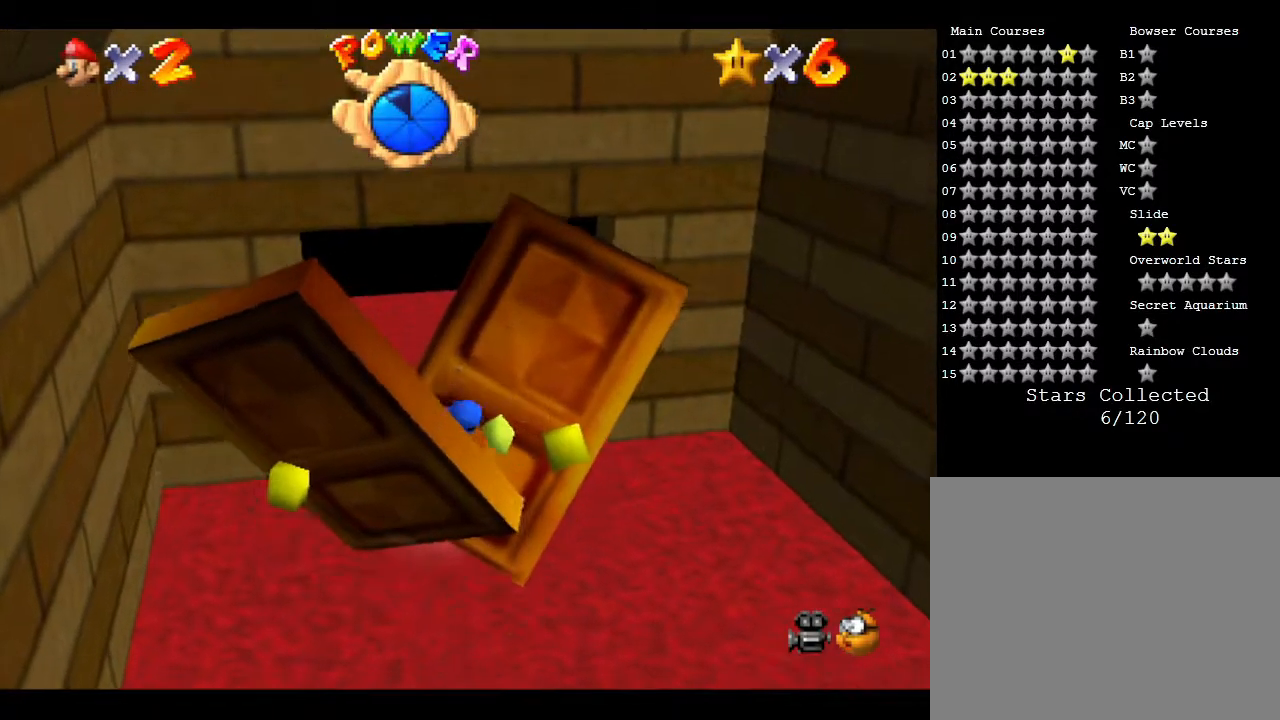
{"buttons": ["A"], "left_stick": "down-right", "events": [[67, "left_stick", "down-right"], [283, "A", "down"], [400, "A", "up"], [500, "A", "down"]]}
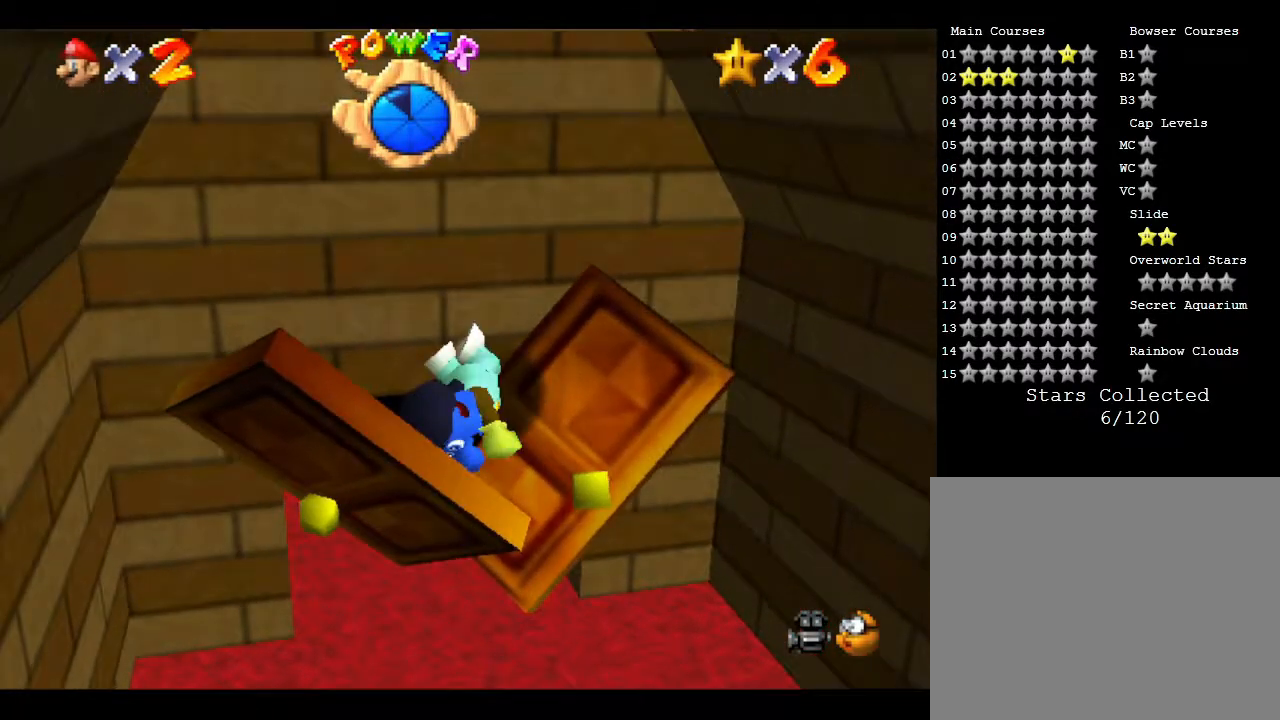
{"buttons": ["B"], "left_stick": "down-right", "events": [[33, "B", "down"], [100, "A", "up"], [100, "B", "up"], [167, "A", "down"], [167, "B", "down"], [300, "A", "up"], [300, "B", "up"], [317, "B", "down"], [383, "B", "up"], [450, "B", "down"]]}
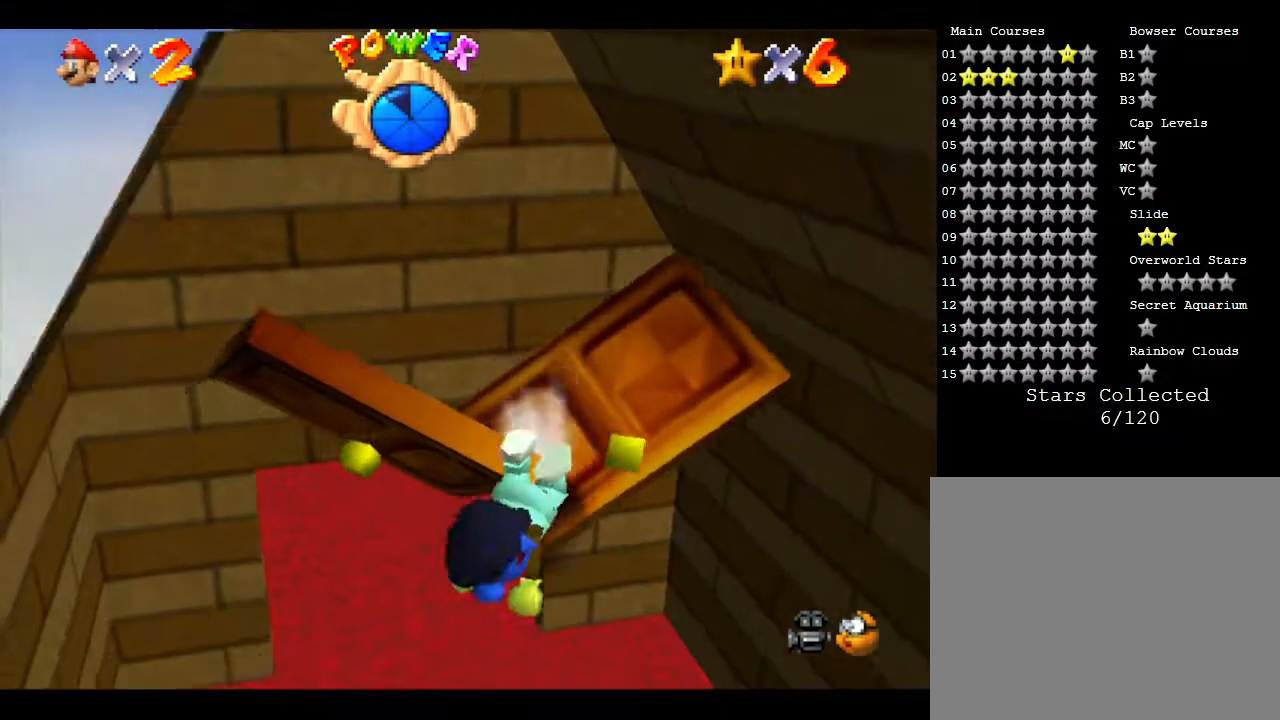
{"buttons": ["A", "B"], "left_stick": "down-right", "events": [[17, "B", "up"], [167, "A", "down"], [167, "B", "down"], [200, "B", "up"], [300, "B", "down"], [367, "A", "up"], [367, "B", "up"], [433, "A", "down"], [433, "B", "down"]]}
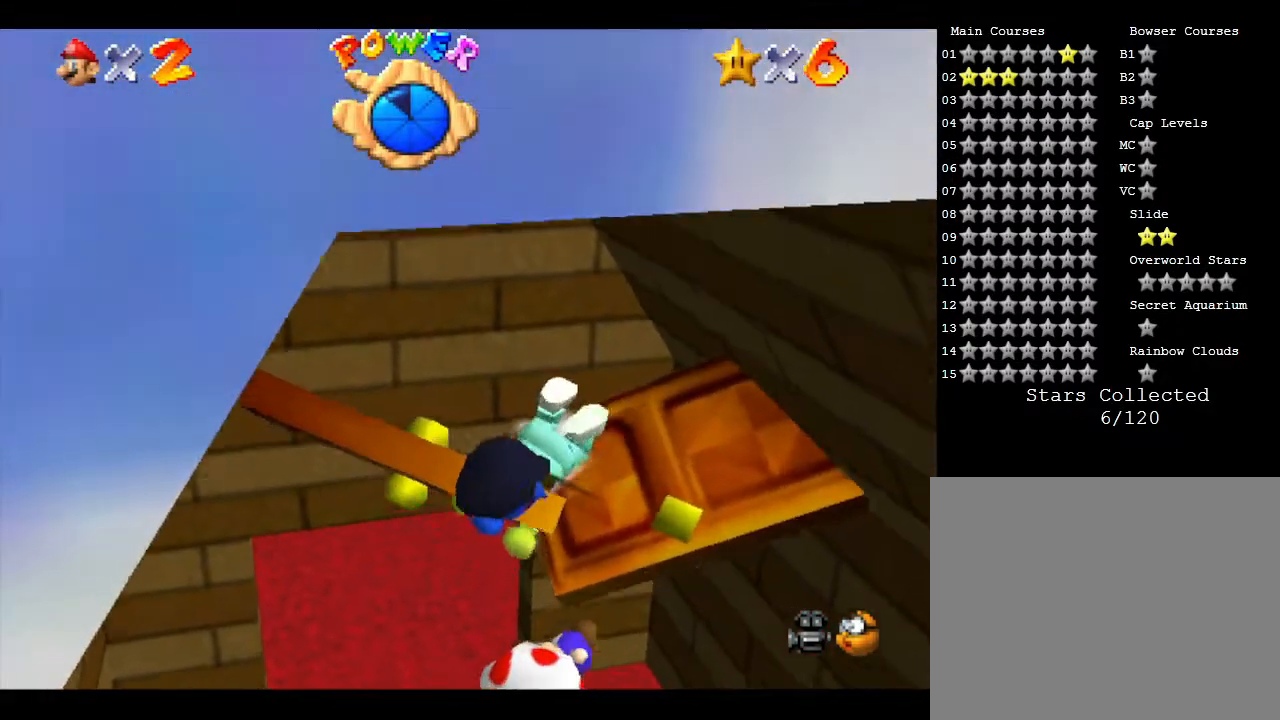
{"buttons": ["A", "B"], "left_stick": "down-left", "events": [[33, "A", "up"], [33, "B", "up"], [100, "A", "down"], [100, "B", "down"], [200, "A", "up"], [200, "B", "up"], [267, "A", "down"], [267, "B", "down"], [383, "B", "up"], [383, "left_stick", "down-left"], [417, "A", "up"], [500, "A", "down"], [500, "B", "down"]]}
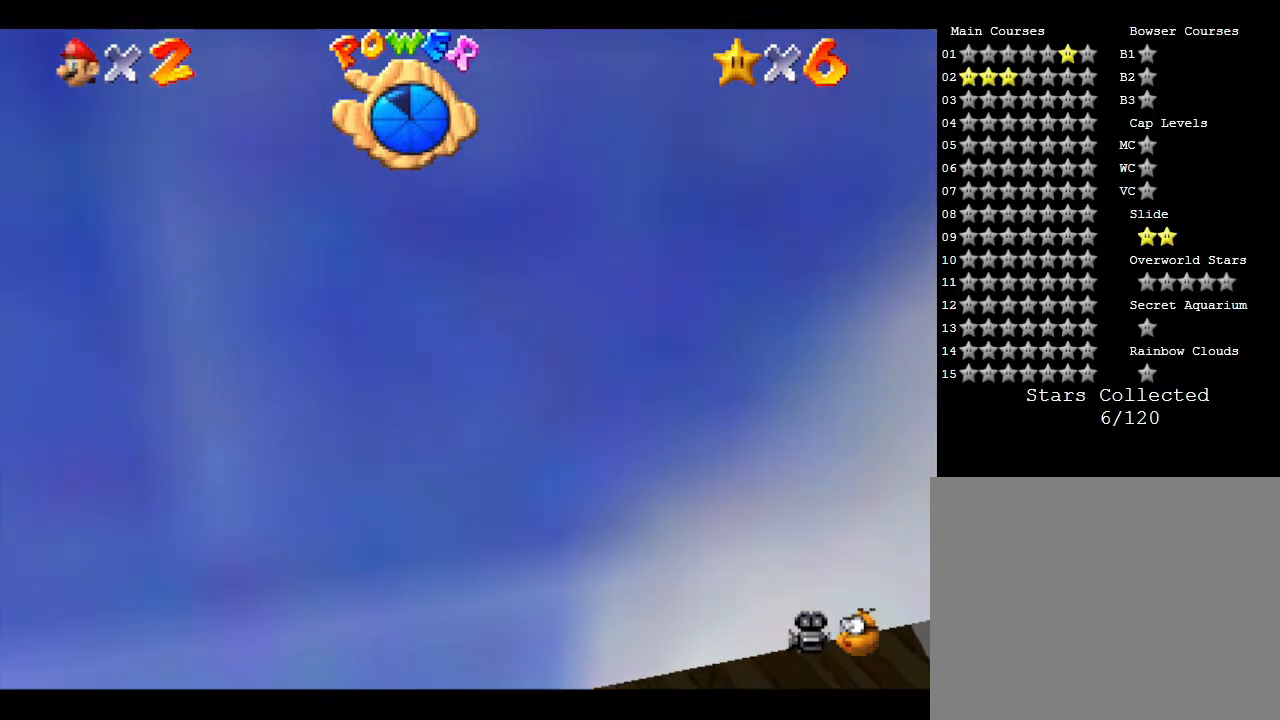
{"buttons": [], "left_stick": "down", "events": [[50, "A", "up"], [50, "B", "up"], [83, "left_stick", "down"], [117, "A", "down"], [117, "B", "down"], [183, "left_stick", "right"], [217, "A", "up"], [217, "B", "up"], [283, "A", "down"], [283, "B", "down"], [317, "left_stick", "left"], [400, "A", "up"], [433, "B", "up"], [433, "left_stick", "down"]]}
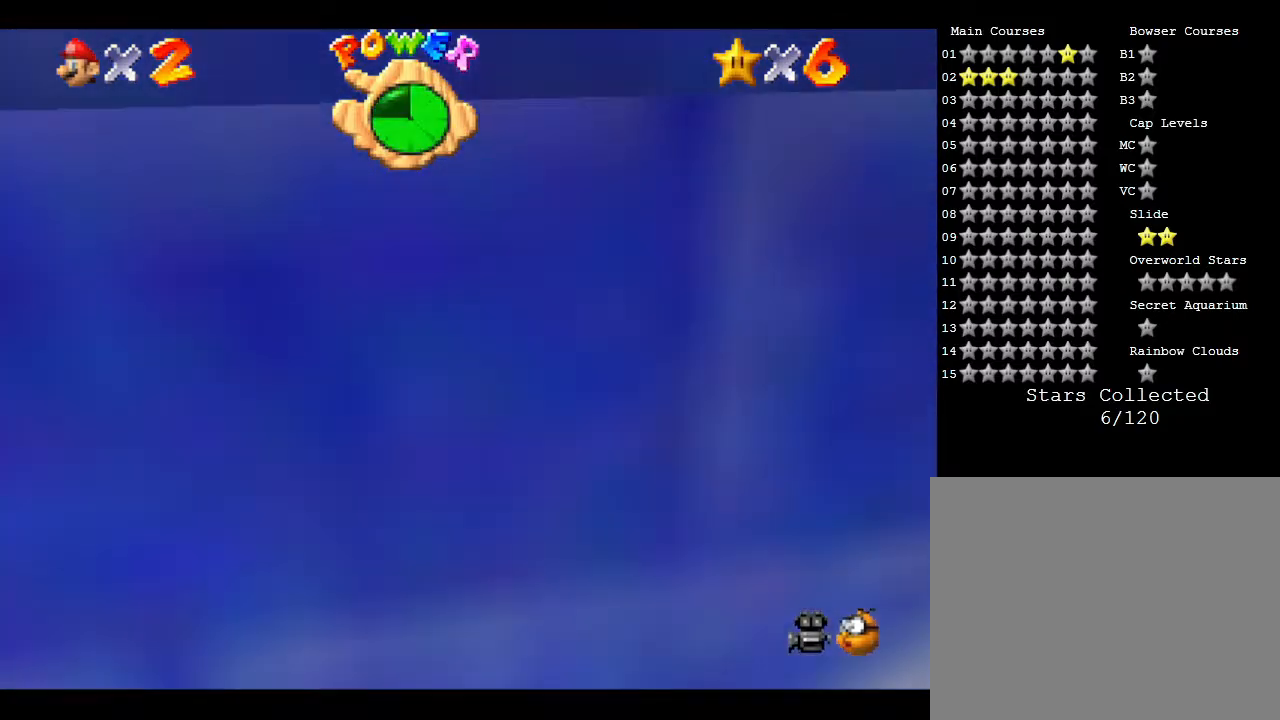
{"buttons": ["A"], "left_stick": "up-left", "events": [[17, "A", "down"], [17, "B", "down"], [17, "left_stick", "center"], [83, "A", "up"], [83, "B", "up"], [83, "left_stick", "down-left"], [183, "B", "down"], [233, "left_stick", "up-right"], [267, "B", "up"], [300, "A", "down"], [300, "B", "down"], [333, "A", "up"], [333, "left_stick", "down"], [433, "A", "down"], [433, "left_stick", "up-right"], [467, "B", "up"], [500, "left_stick", "up-left"]]}
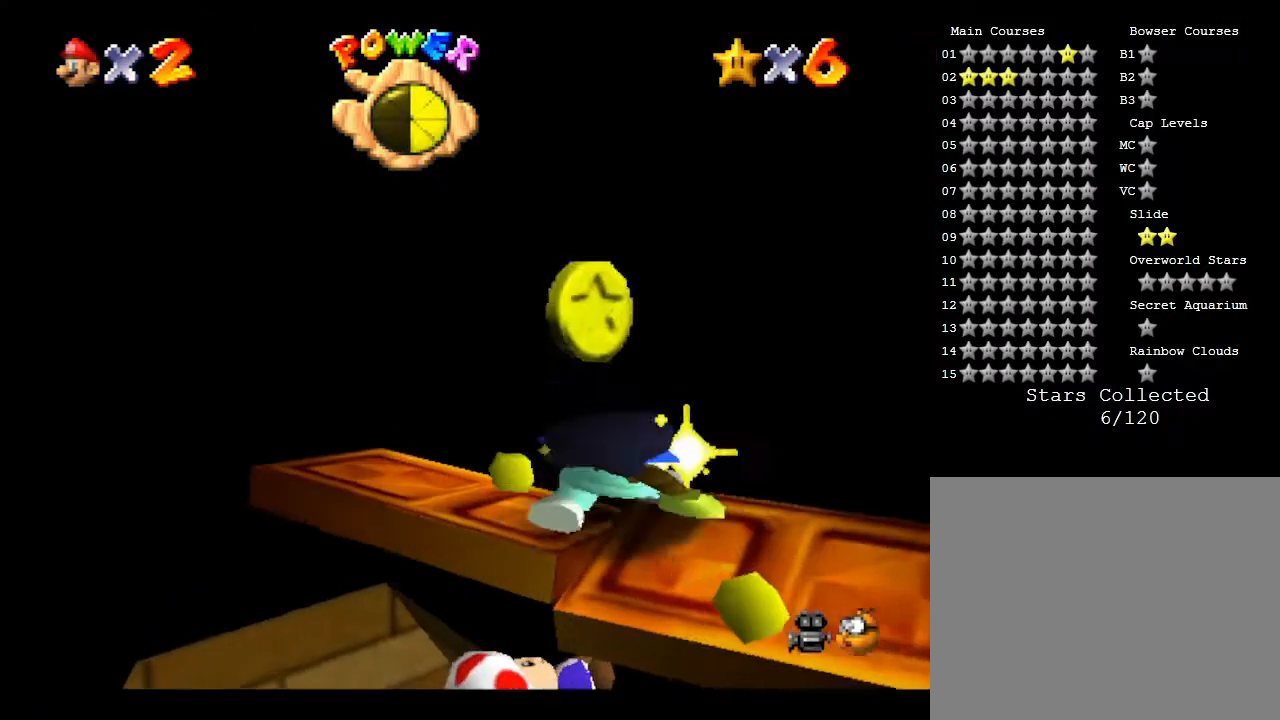
{"buttons": [], "left_stick": "center", "events": [[33, "B", "down"], [33, "left_stick", "down-left"], [133, "B", "up"], [133, "left_stick", "down-right"], [167, "A", "up"], [200, "A", "down"], [267, "B", "down"], [267, "left_stick", "center"], [300, "A", "up"], [300, "B", "up"], [350, "A", "down"], [350, "B", "down"], [450, "A", "up"], [450, "B", "up"]]}
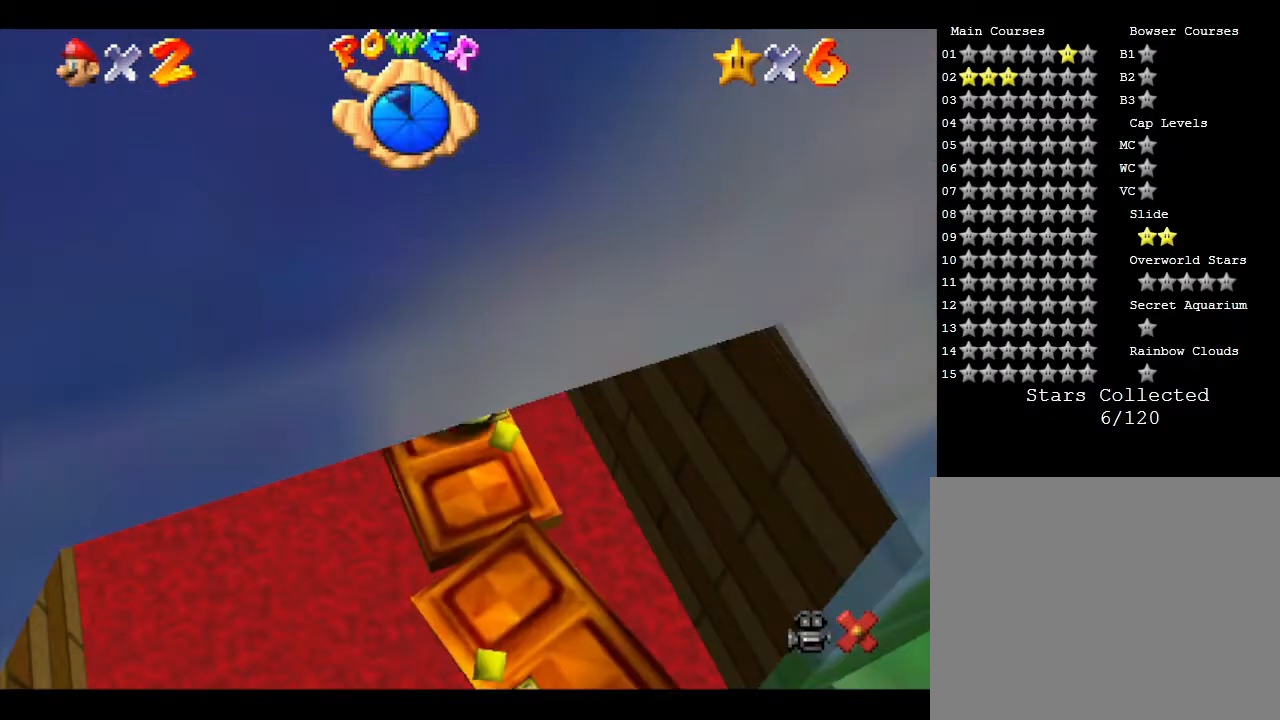
{"buttons": [], "left_stick": "down", "events": [[33, "A", "down"], [117, "A", "up"], [283, "left_stick", "down"]]}